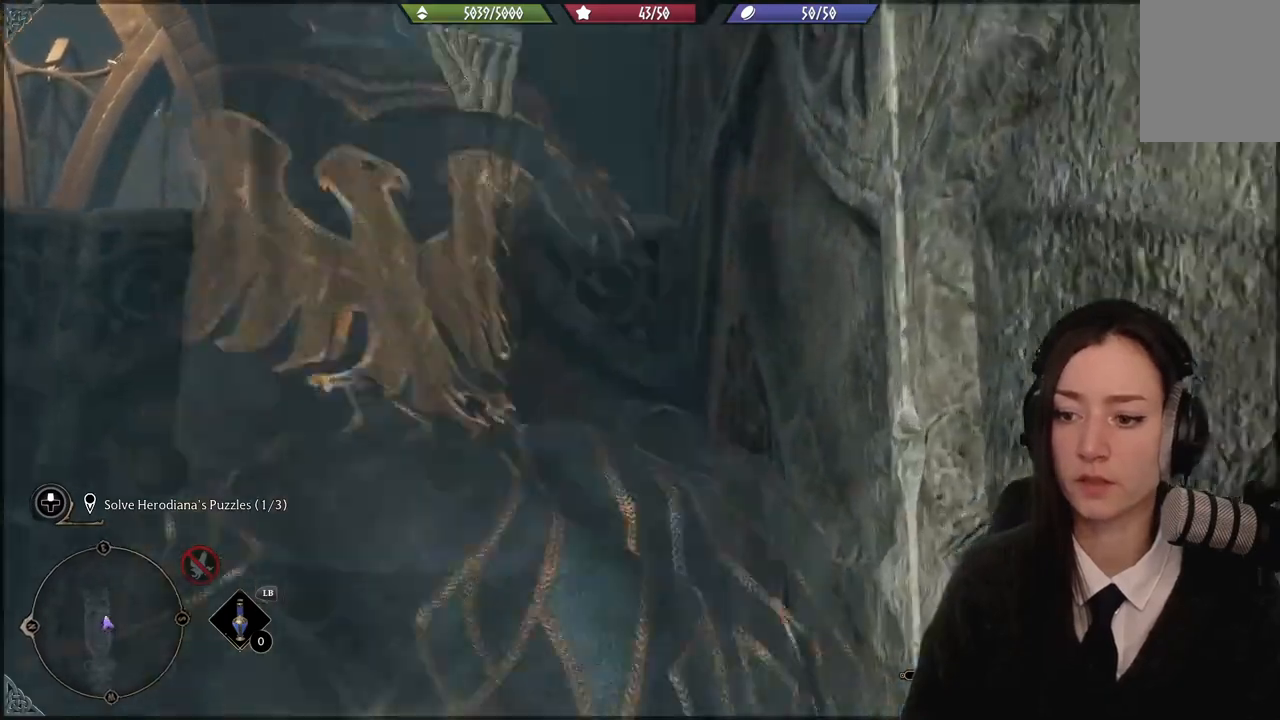
Gameplay with a controller (Xbox layout); each line is a JSON object with the inputs held at the frame after it. "events" lists button and stick changes between this image and that frame as [ms after this image, input, new state], when the widget could be followed in between.
{"buttons": [], "left_stick": "up-left", "right_stick": "center", "events": [[501, "A", "up"]]}
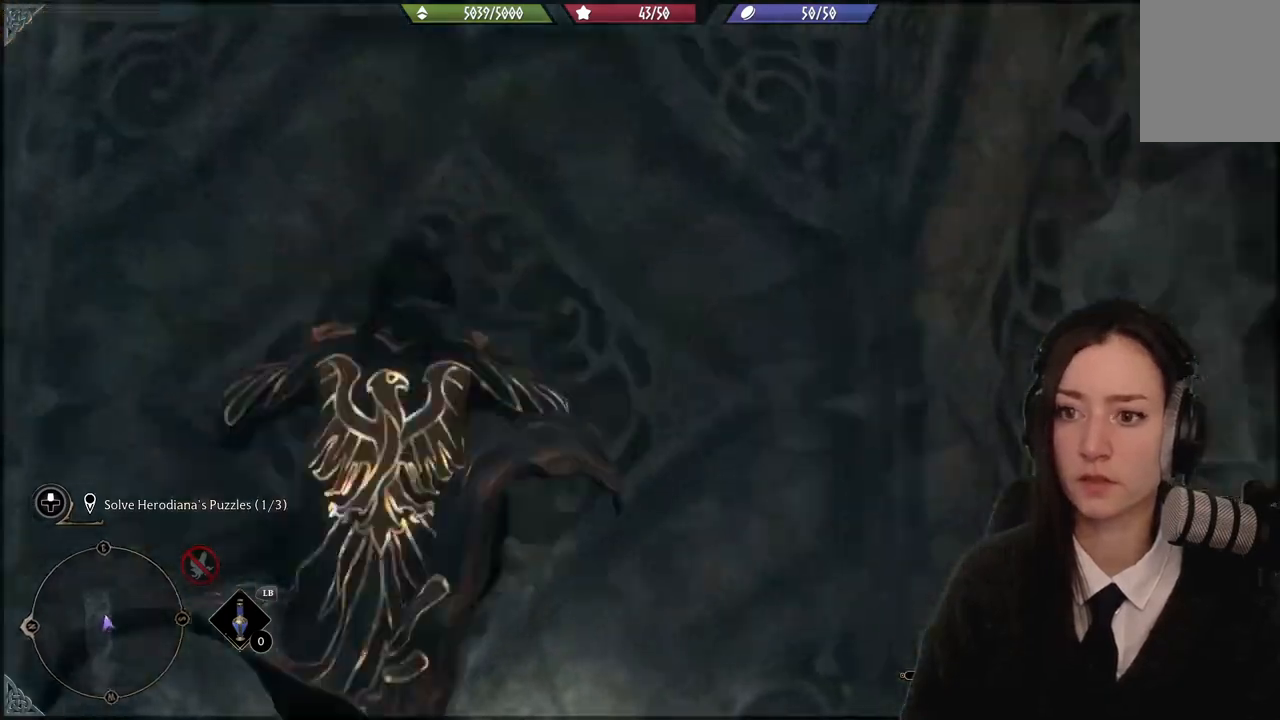
{"buttons": [], "left_stick": "up-left", "right_stick": "center", "events": [[66, "A", "down"], [433, "A", "up"]]}
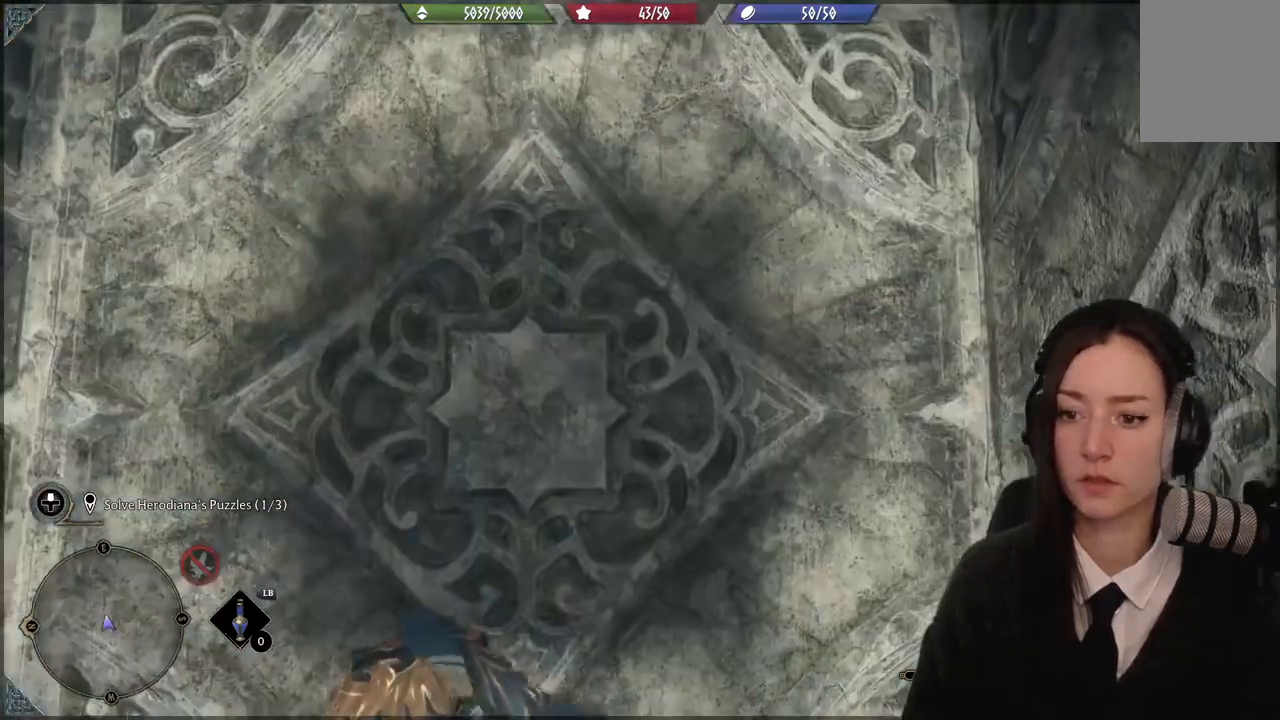
{"buttons": [], "left_stick": "down-left", "right_stick": "down-right", "events": [[67, "left_stick", "down-left"], [234, "right_stick", "down-right"]]}
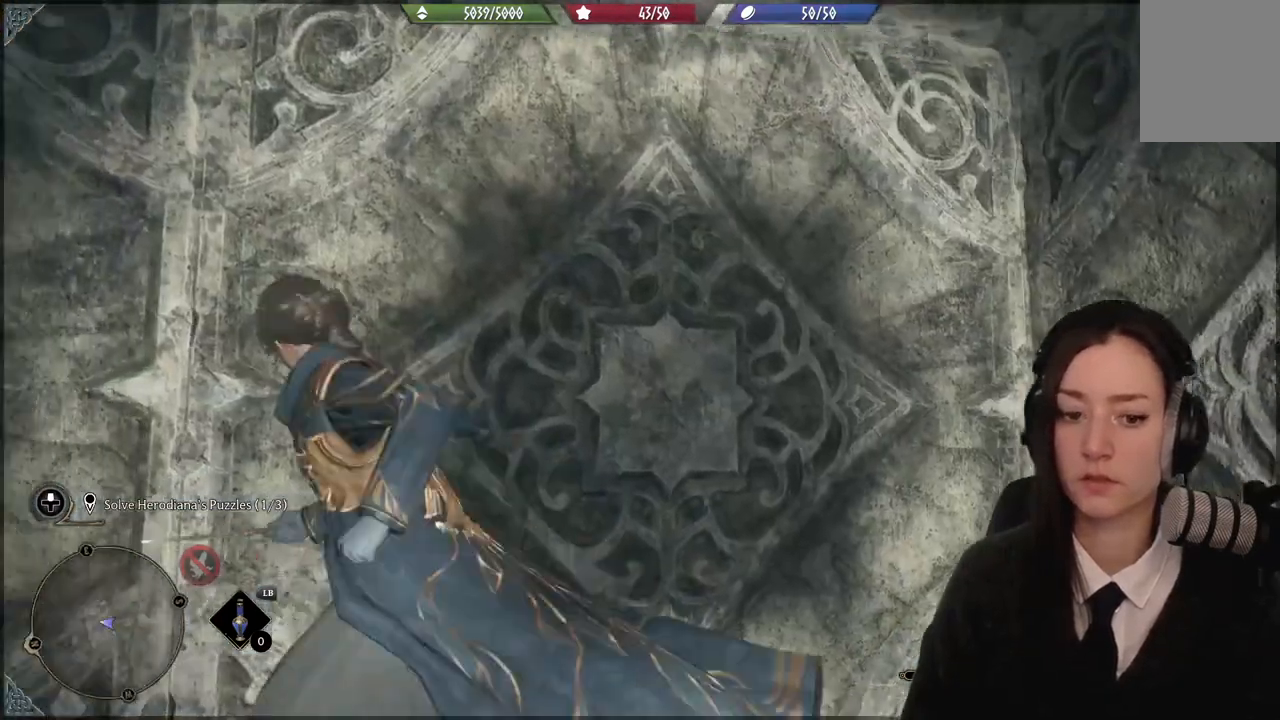
{"buttons": [], "left_stick": "down", "right_stick": "down-right", "events": [[500, "left_stick", "down"]]}
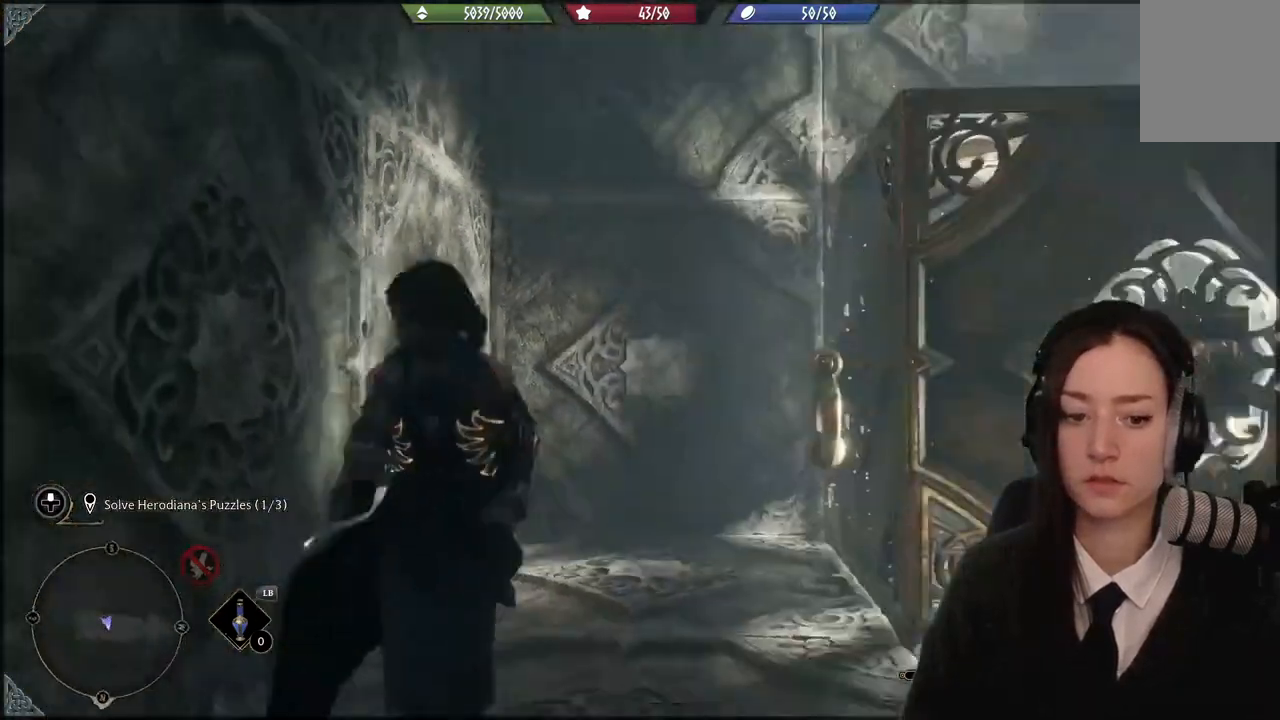
{"buttons": [], "left_stick": "right", "right_stick": "center", "events": [[67, "right_stick", "center"], [100, "left_stick", "center"], [234, "left_stick", "right"]]}
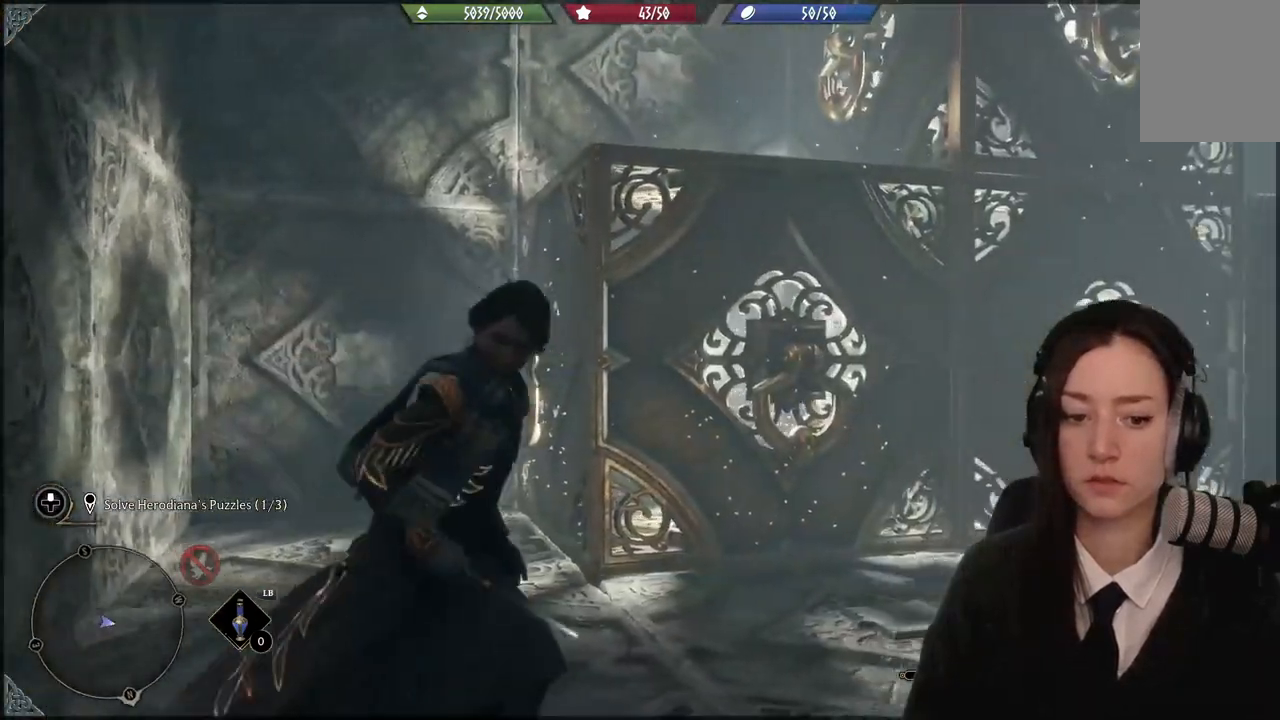
{"buttons": [], "left_stick": "down-right", "right_stick": "up-left", "events": [[33, "left_stick", "down-right"], [66, "right_stick", "up-left"]]}
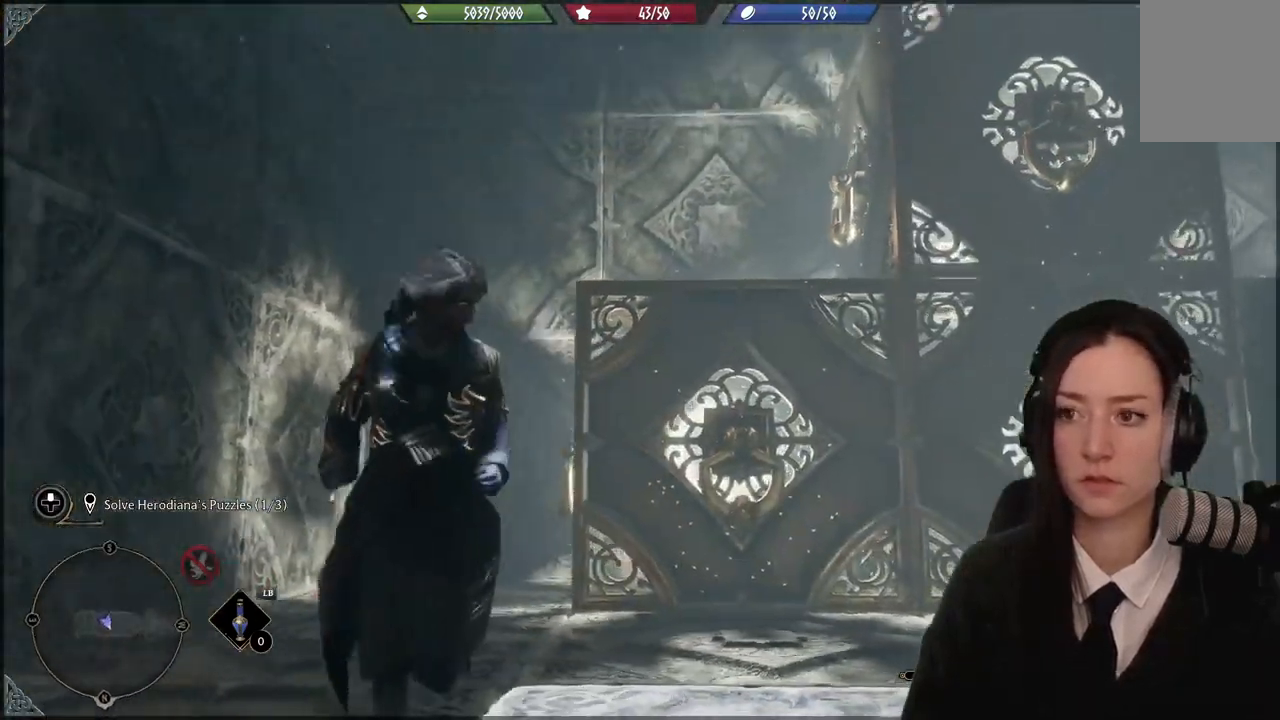
{"buttons": ["L2"], "left_stick": "center", "right_stick": "center", "events": [[267, "left_stick", "center"], [267, "right_stick", "up"], [334, "L2", "down"], [467, "right_stick", "center"]]}
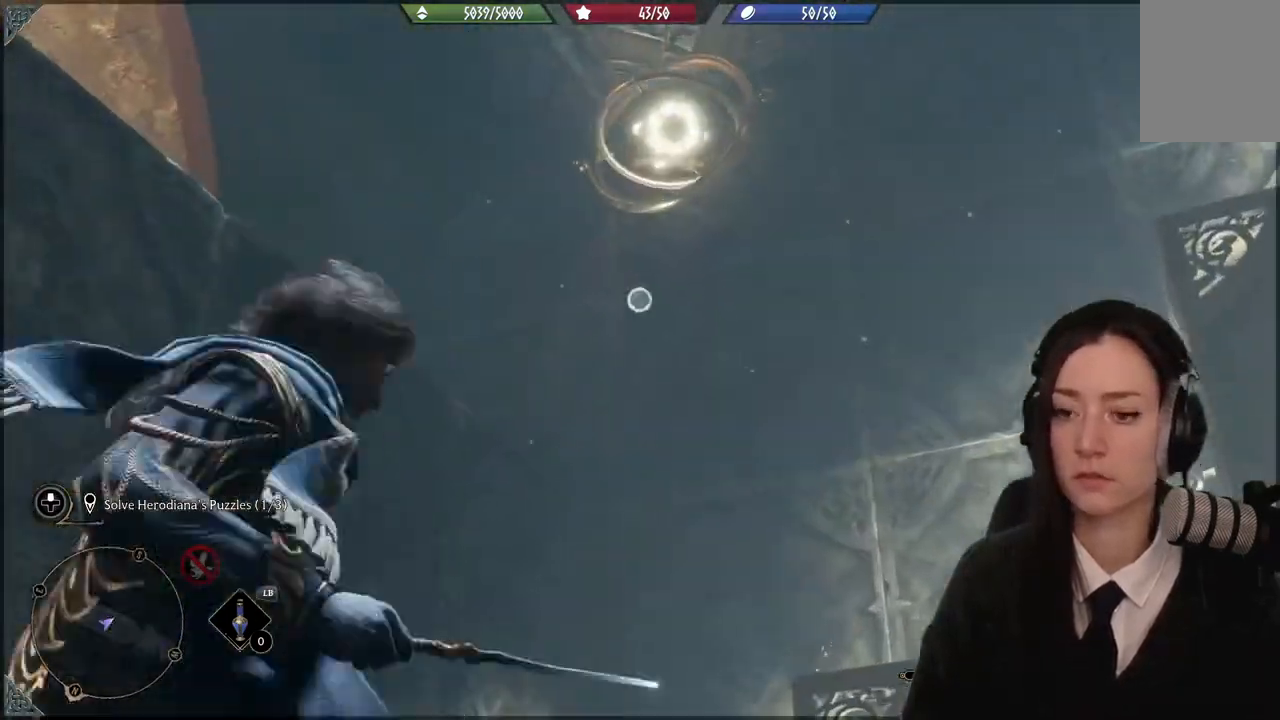
{"buttons": ["L2"], "left_stick": "center", "right_stick": "up", "events": [[167, "right_stick", "up"]]}
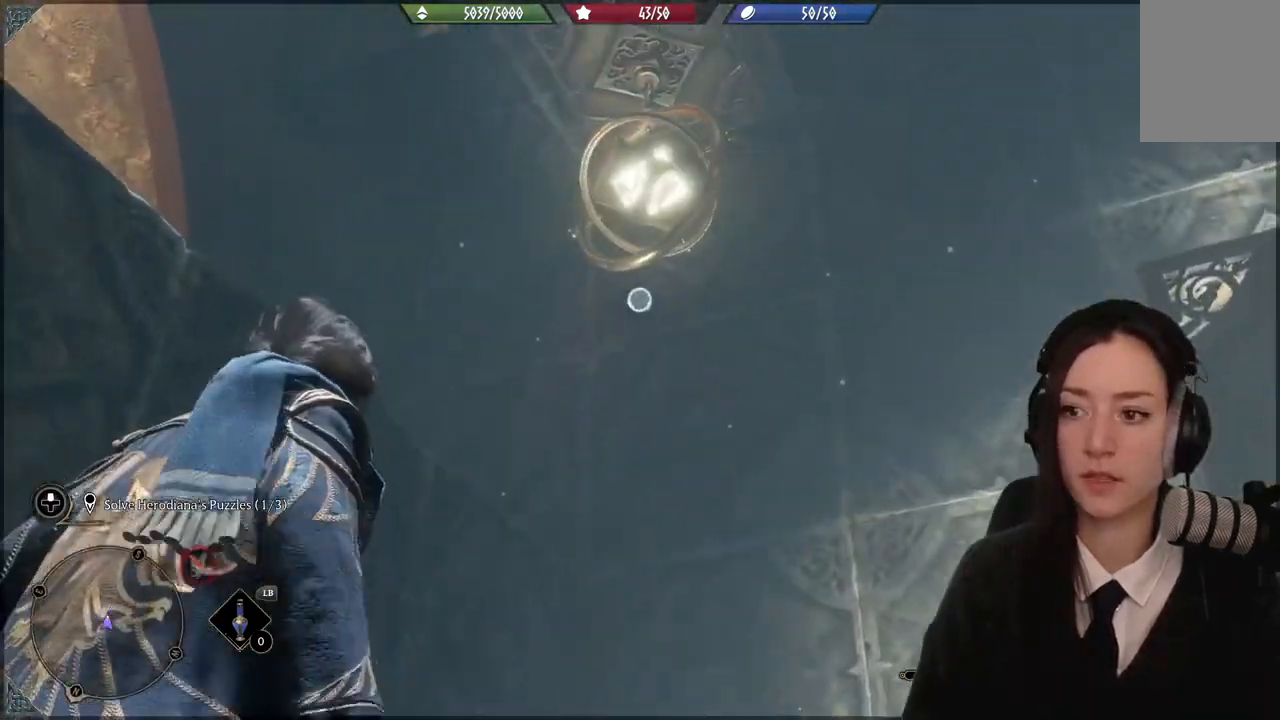
{"buttons": ["L2"], "left_stick": "center", "right_stick": "center", "events": [[300, "R2", "down"], [501, "R2", "up"], [501, "right_stick", "center"]]}
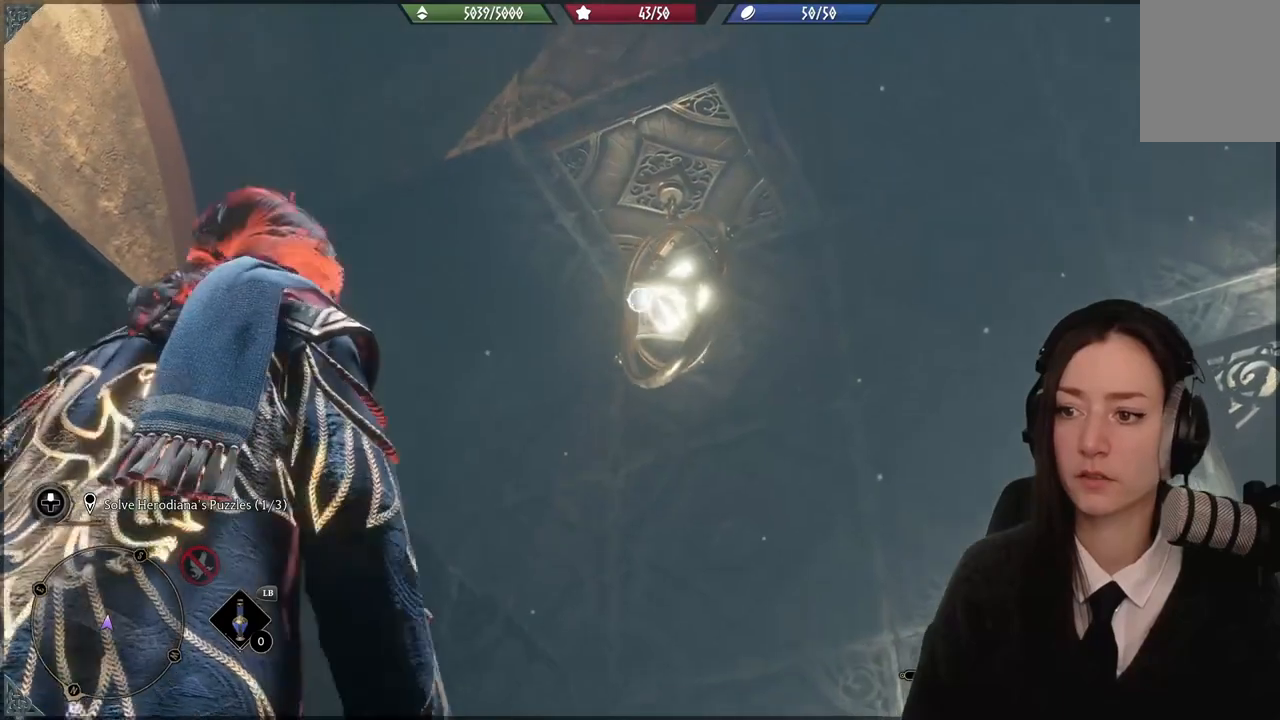
{"buttons": [], "left_stick": "center", "right_stick": "down-right", "events": [[367, "right_stick", "down-right"], [433, "L2", "up"]]}
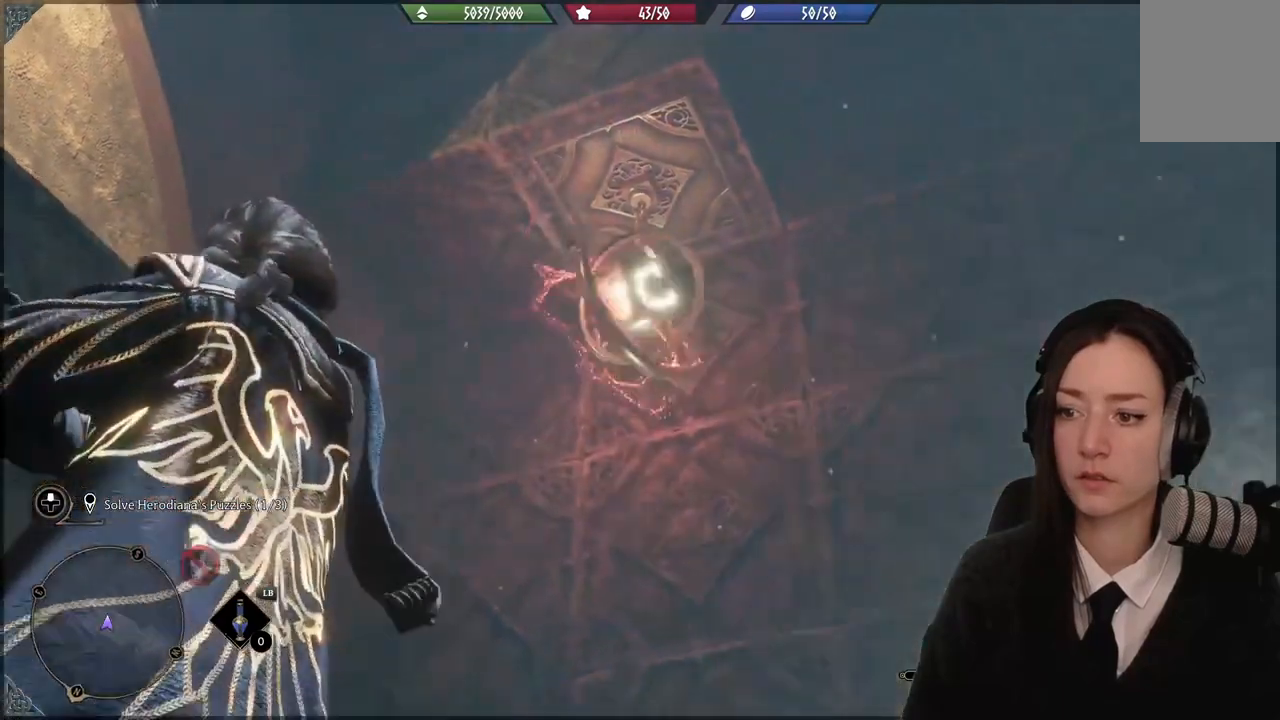
{"buttons": [], "left_stick": "center", "right_stick": "down-right", "events": [[100, "left_stick", "down-right"], [100, "right_stick", "down"], [334, "left_stick", "center"], [434, "right_stick", "down-right"]]}
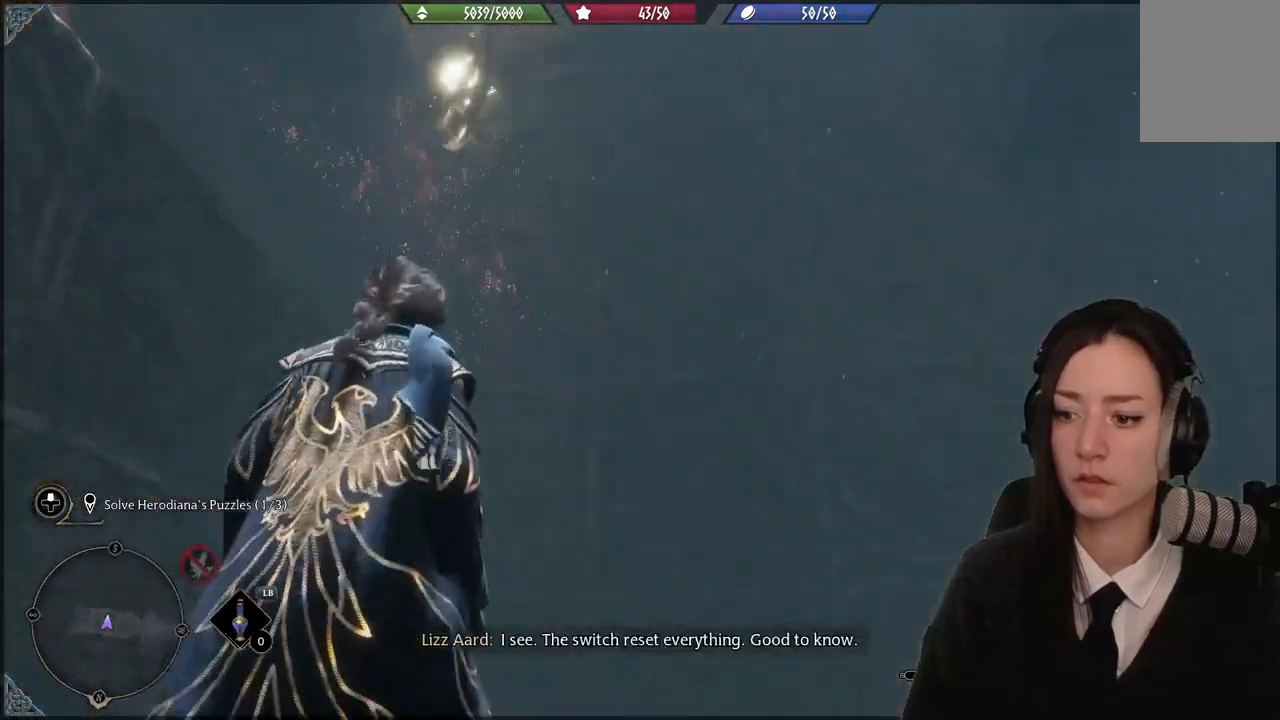
{"buttons": [], "left_stick": "up", "right_stick": "center", "events": [[200, "left_stick", "up"], [500, "right_stick", "center"]]}
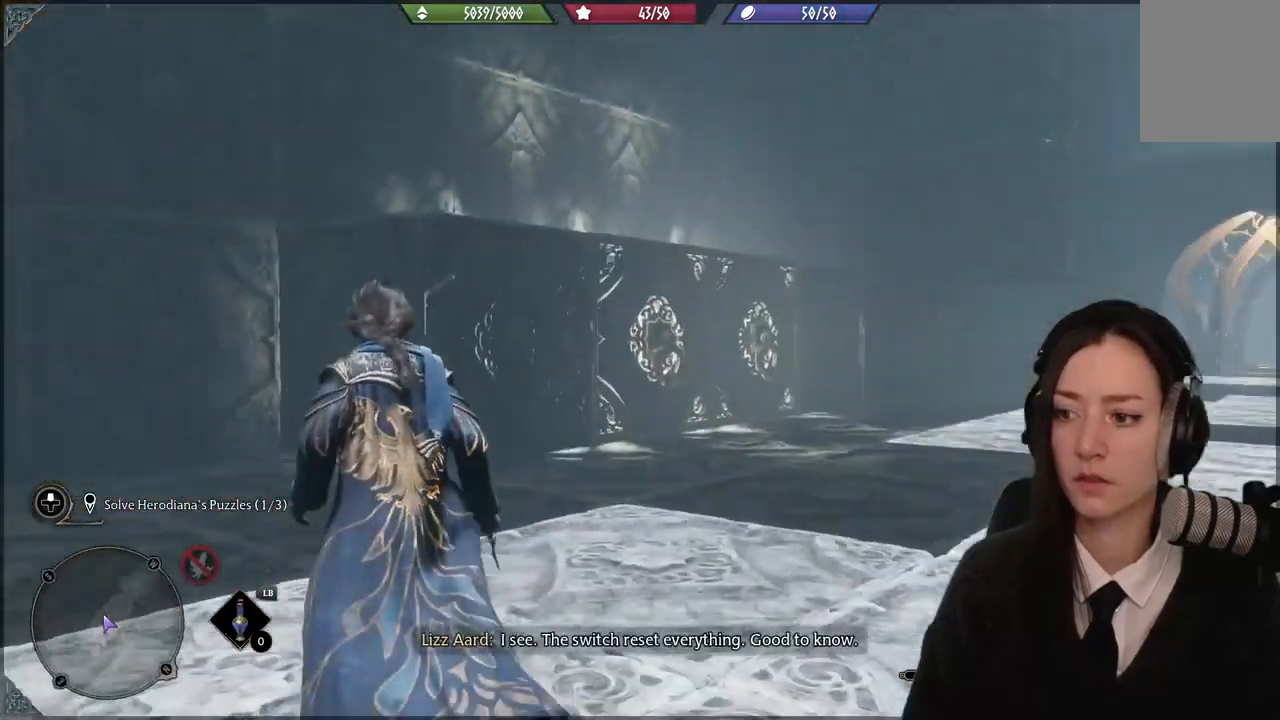
{"buttons": [], "left_stick": "up", "right_stick": "center", "events": []}
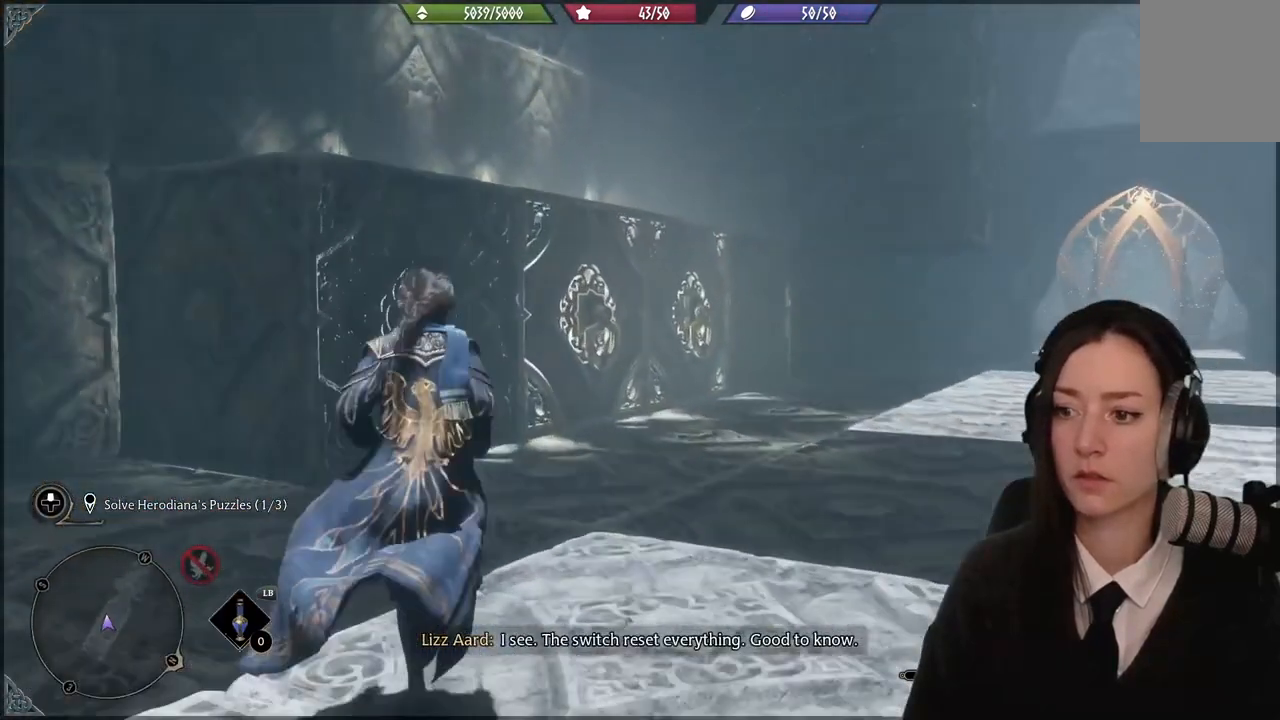
{"buttons": [], "left_stick": "up-right", "right_stick": "up-right", "events": [[33, "left_stick", "up-right"], [233, "right_stick", "right"], [400, "right_stick", "up-right"]]}
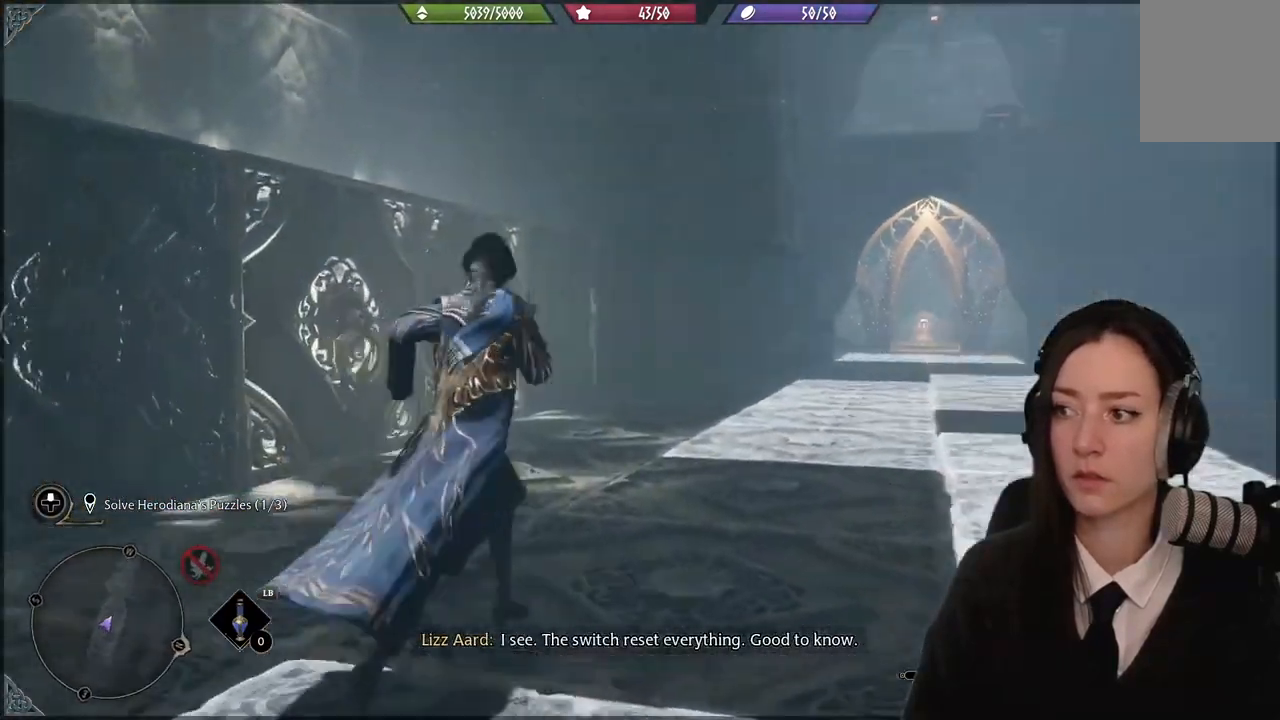
{"buttons": [], "left_stick": "up-right", "right_stick": "center", "events": [[167, "right_stick", "center"]]}